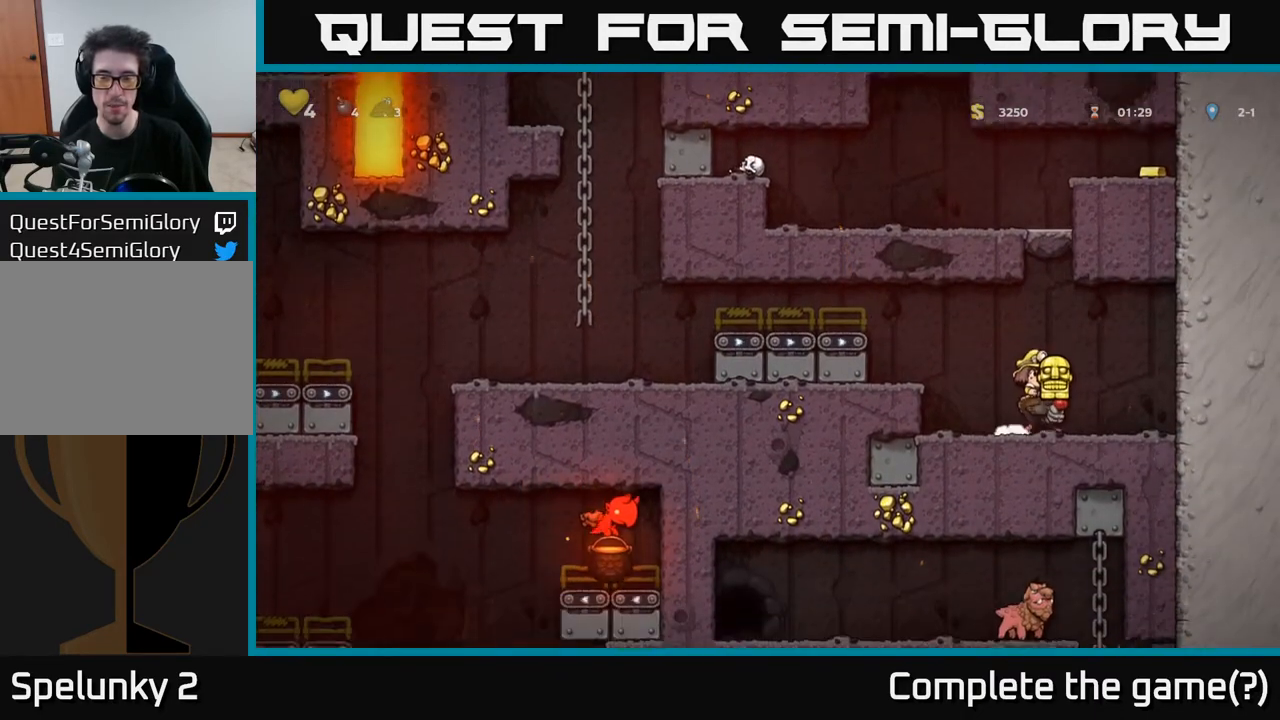
Gameplay with a controller (Xbox layout); each line is a JSON object with the inputs held at the frame after it. "events" lists button and stick changes between this image and that frame as [ms after this image, input, new state], when the widget could be followed in between.
{"buttons": ["A", "DPAD_LEFT"], "left_stick": "center", "right_stick": "center", "events": [[167, "DPAD_LEFT", "down"], [333, "A", "down"]]}
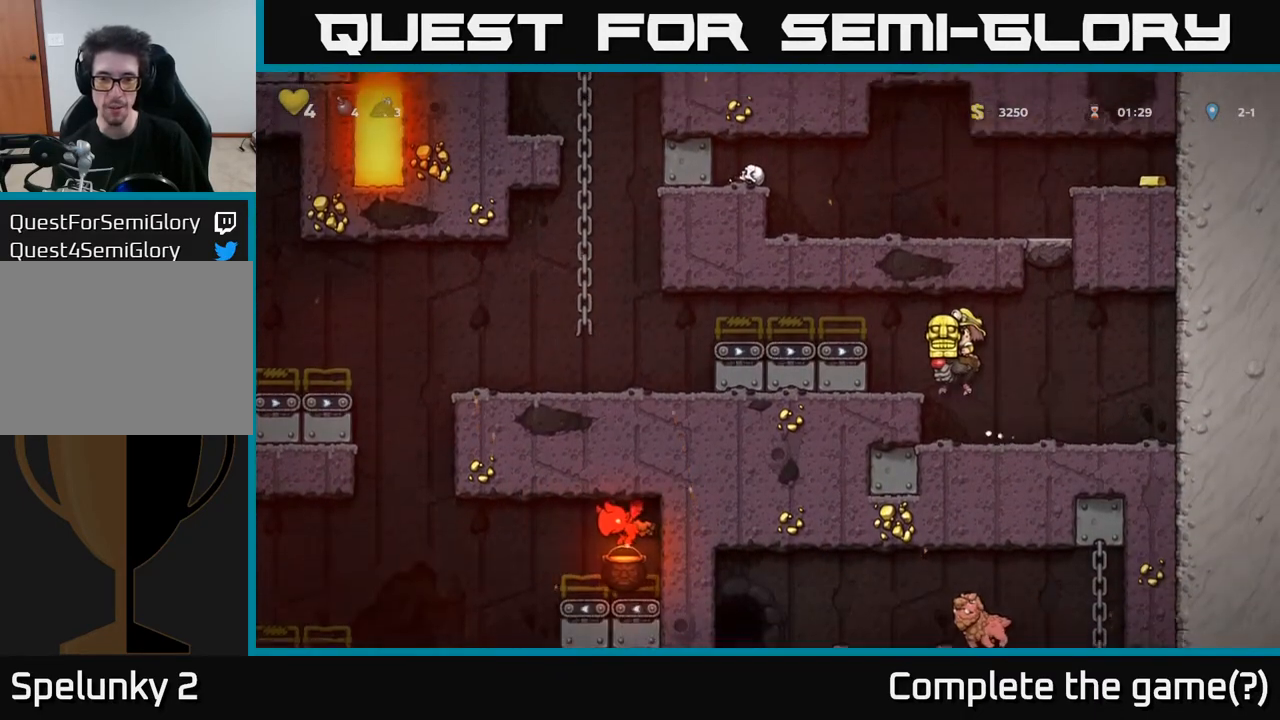
{"buttons": ["A", "DPAD_LEFT"], "left_stick": "center", "right_stick": "center", "events": [[67, "A", "up"], [300, "A", "down"]]}
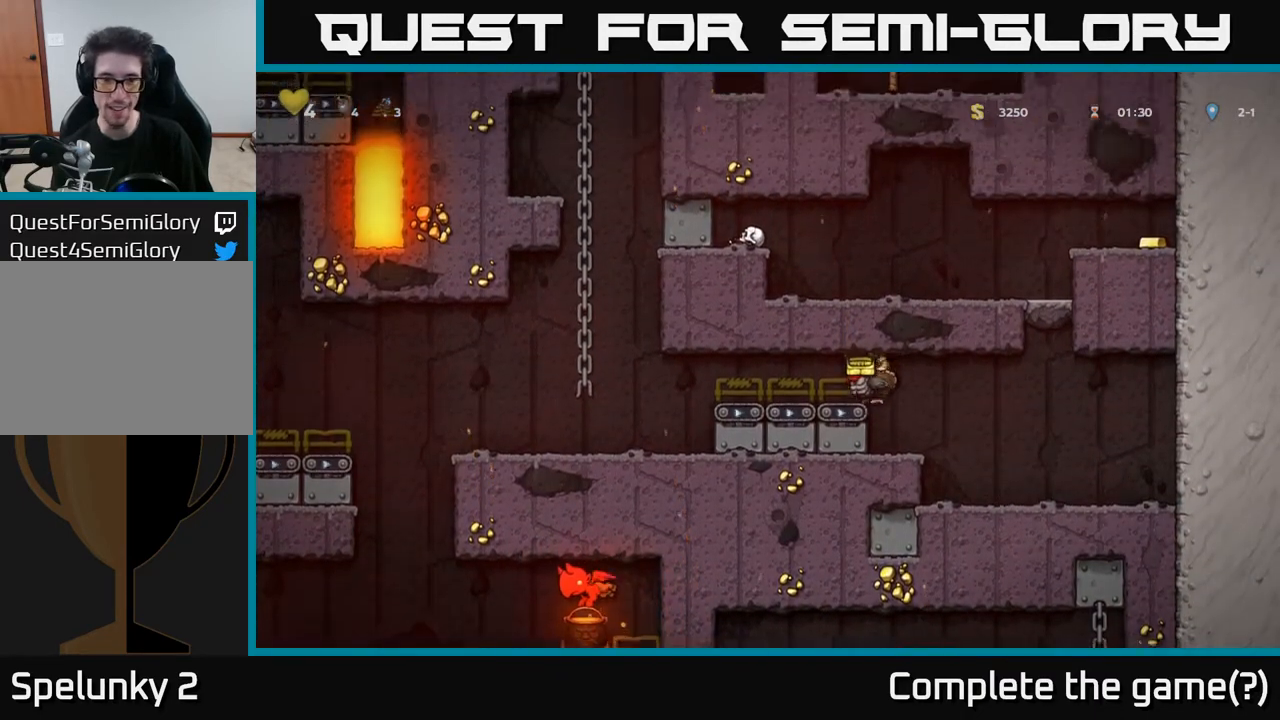
{"buttons": ["DPAD_LEFT"], "left_stick": "center", "right_stick": "center", "events": [[67, "A", "up"]]}
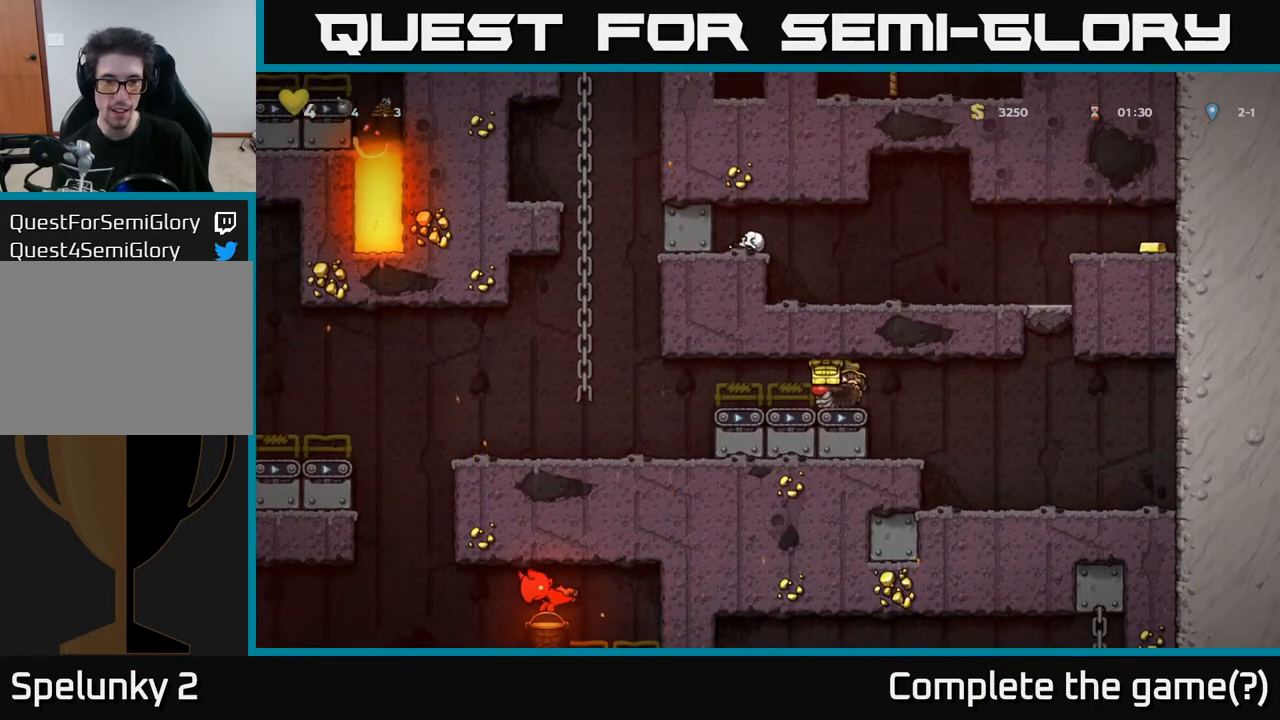
{"buttons": ["A", "DPAD_LEFT"], "left_stick": "center", "right_stick": "center", "events": [[417, "A", "down"]]}
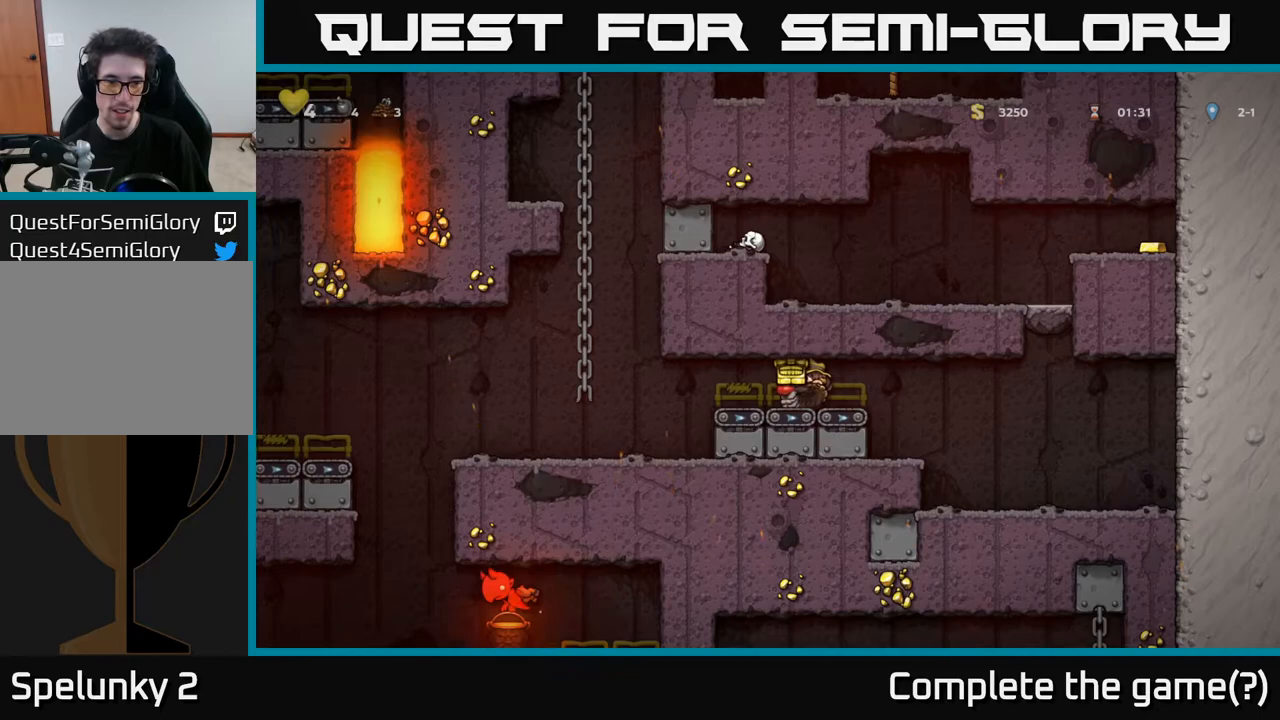
{"buttons": ["A", "DPAD_LEFT"], "left_stick": "center", "right_stick": "center", "events": [[100, "A", "up"], [250, "A", "down"], [383, "A", "up"], [483, "A", "down"]]}
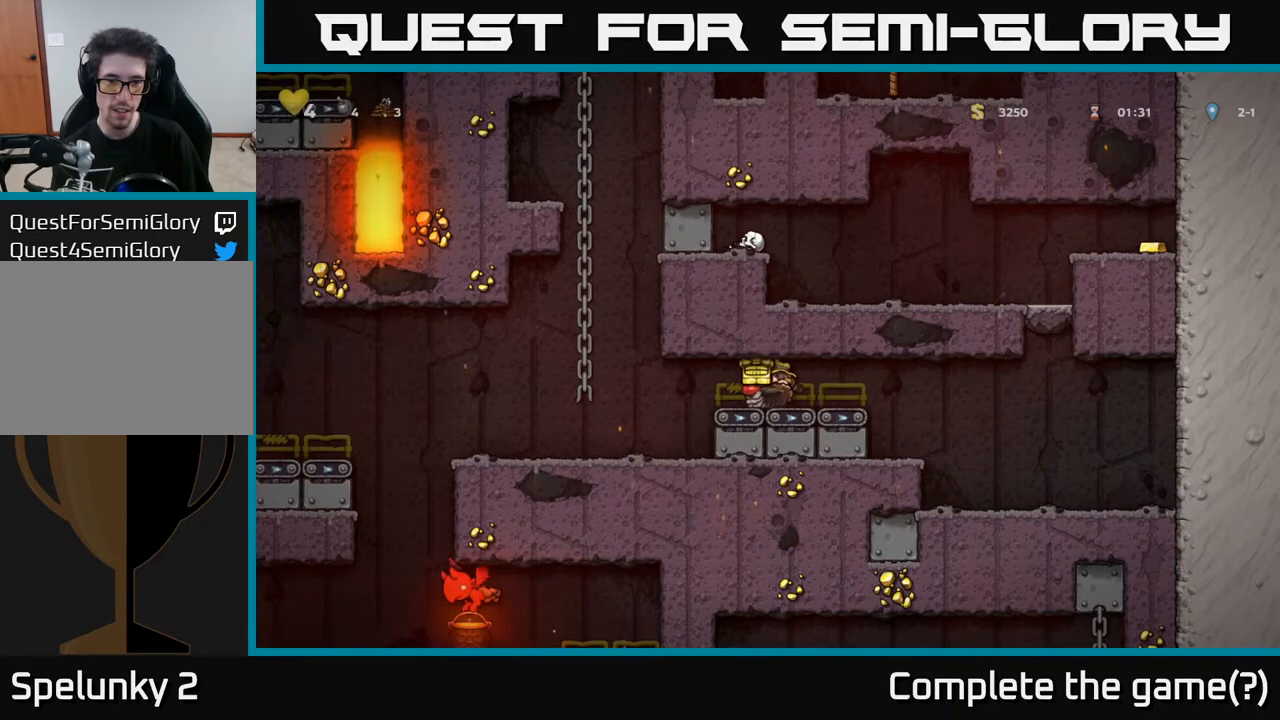
{"buttons": ["DPAD_LEFT"], "left_stick": "center", "right_stick": "center", "events": [[117, "A", "up"], [167, "DPAD_DOWN", "down"], [417, "DPAD_DOWN", "up"]]}
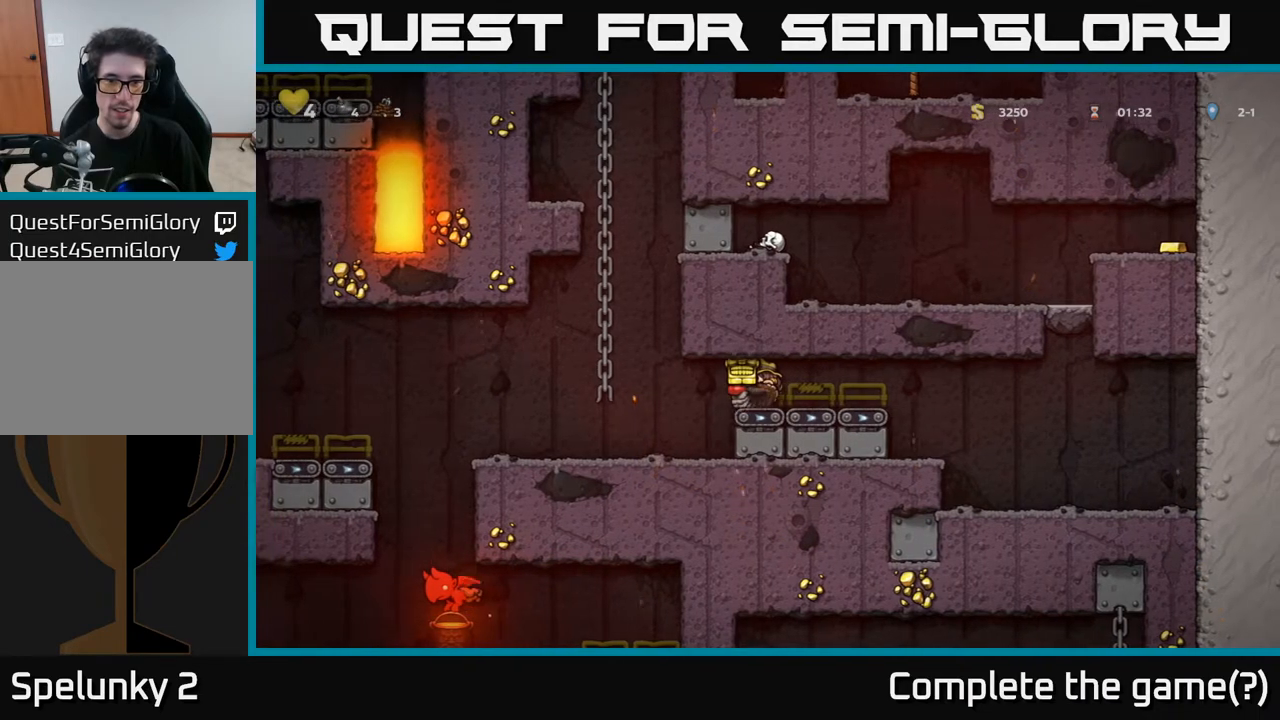
{"buttons": ["DPAD_LEFT"], "left_stick": "center", "right_stick": "center", "events": []}
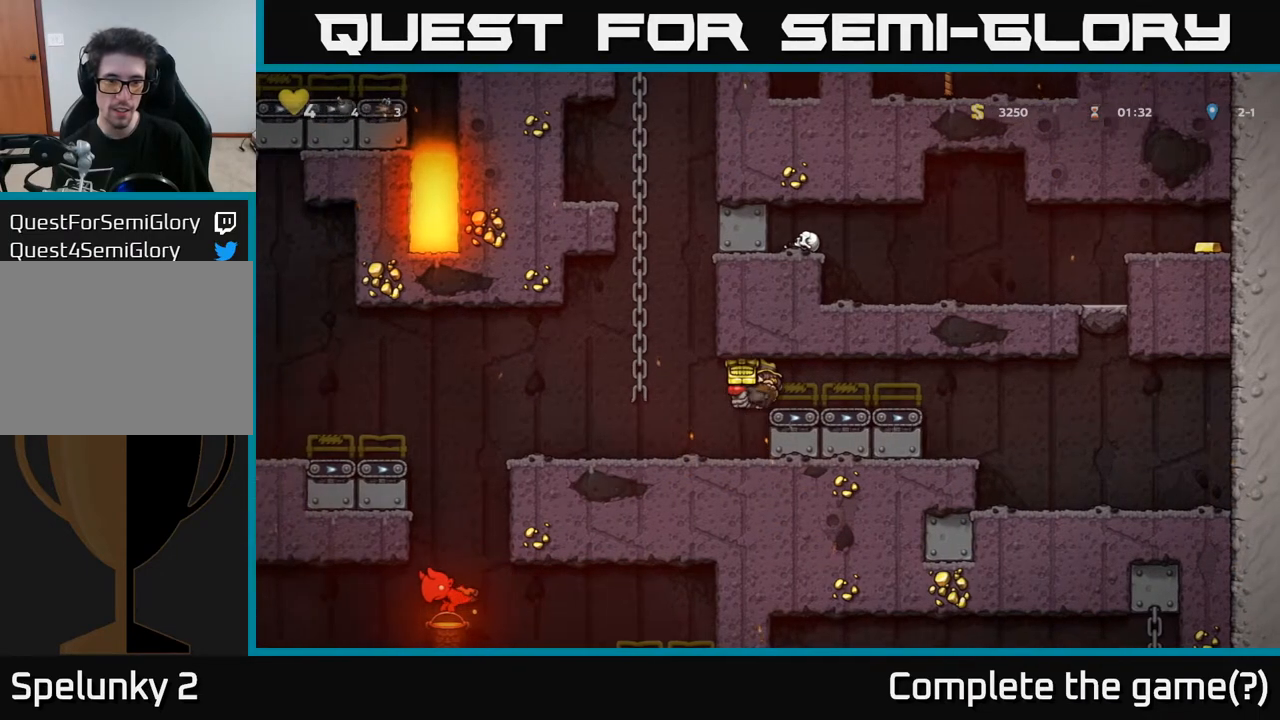
{"buttons": ["A", "DPAD_LEFT"], "left_stick": "center", "right_stick": "center", "events": [[500, "A", "down"]]}
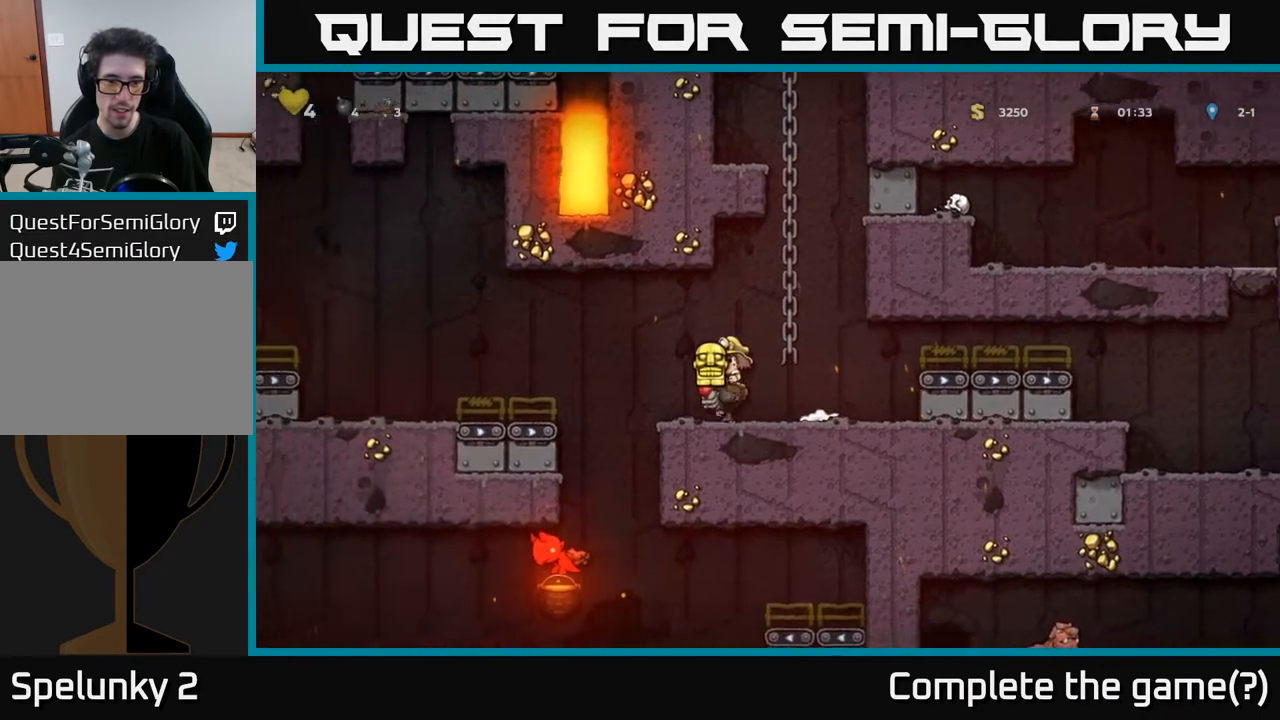
{"buttons": ["DPAD_LEFT"], "left_stick": "center", "right_stick": "center", "events": [[167, "A", "up"]]}
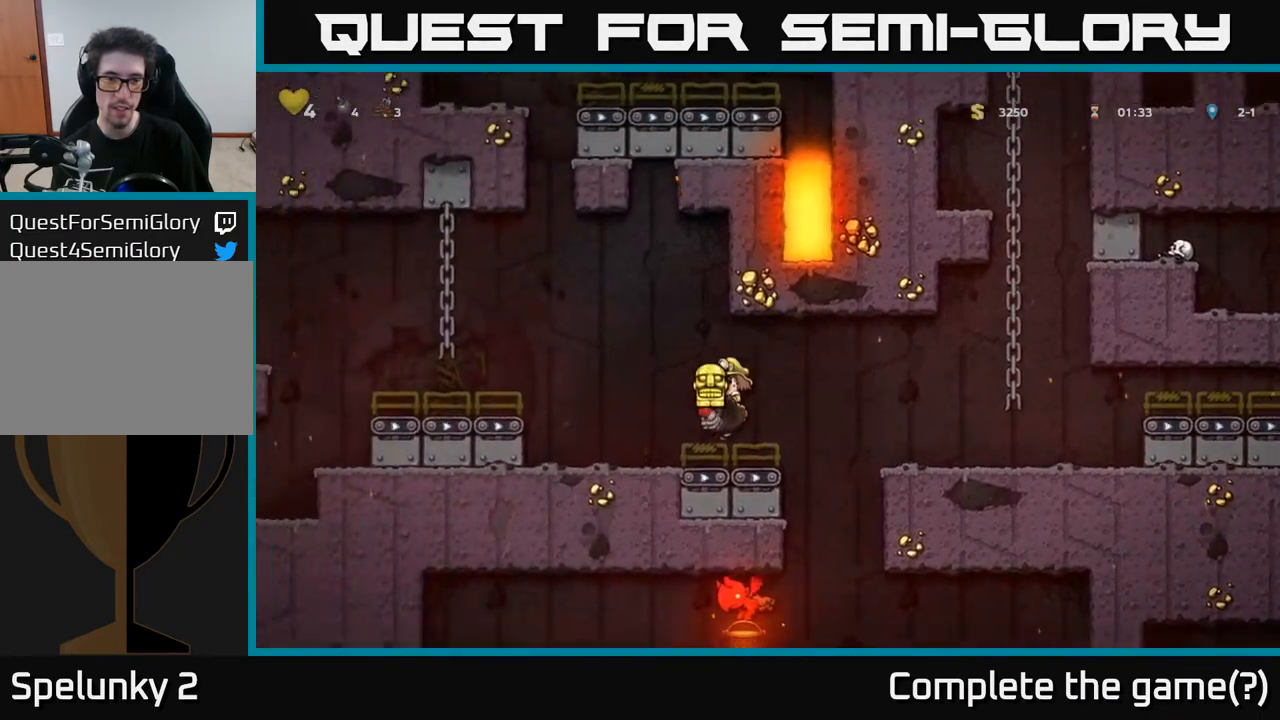
{"buttons": ["DPAD_LEFT"], "left_stick": "center", "right_stick": "center", "events": [[133, "A", "down"], [350, "A", "up"]]}
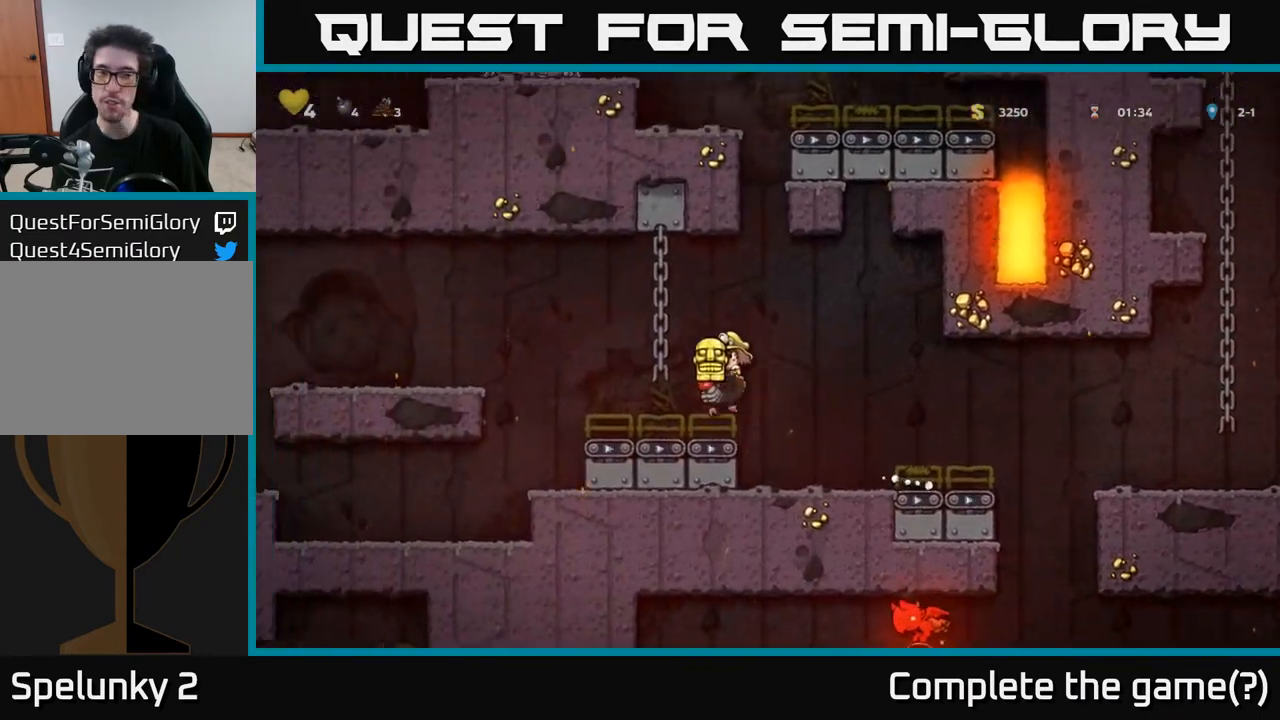
{"buttons": ["DPAD_LEFT"], "left_stick": "center", "right_stick": "center", "events": [[183, "A", "down"], [433, "A", "up"]]}
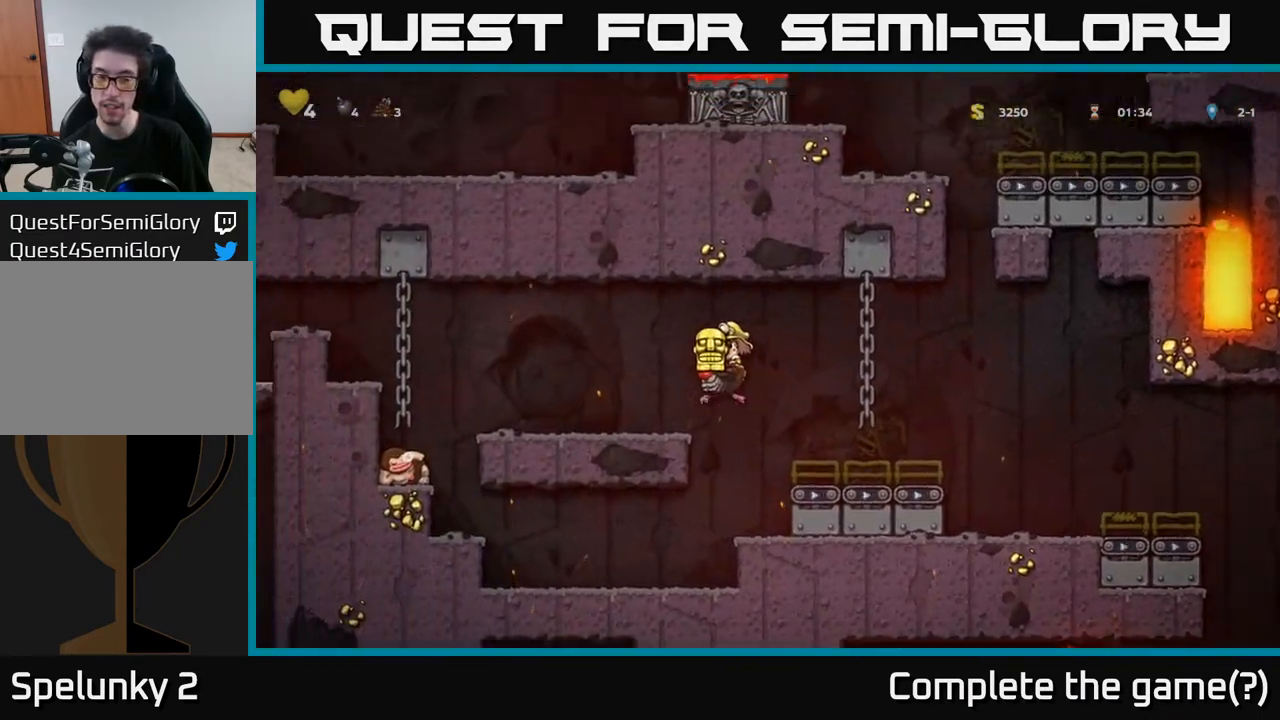
{"buttons": ["A", "DPAD_LEFT"], "left_stick": "center", "right_stick": "center", "events": [[300, "A", "down"]]}
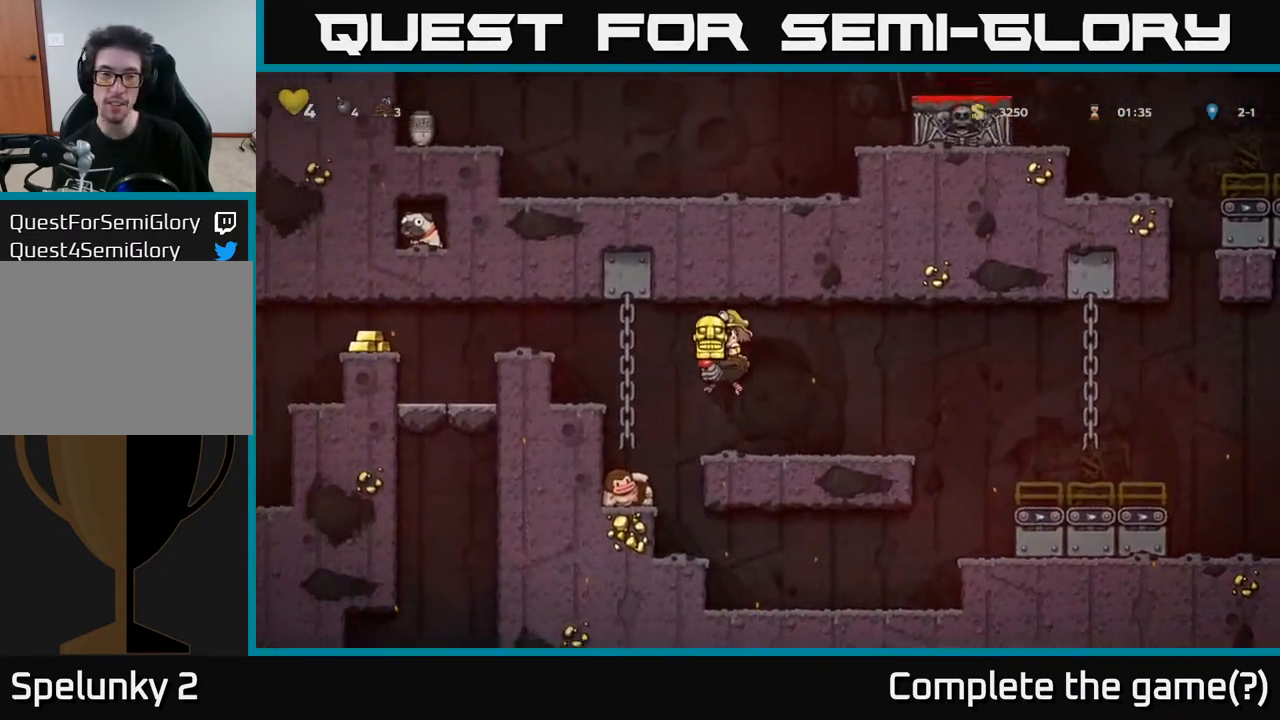
{"buttons": [], "left_stick": "center", "right_stick": "center", "events": [[167, "A", "up"], [367, "DPAD_LEFT", "up"]]}
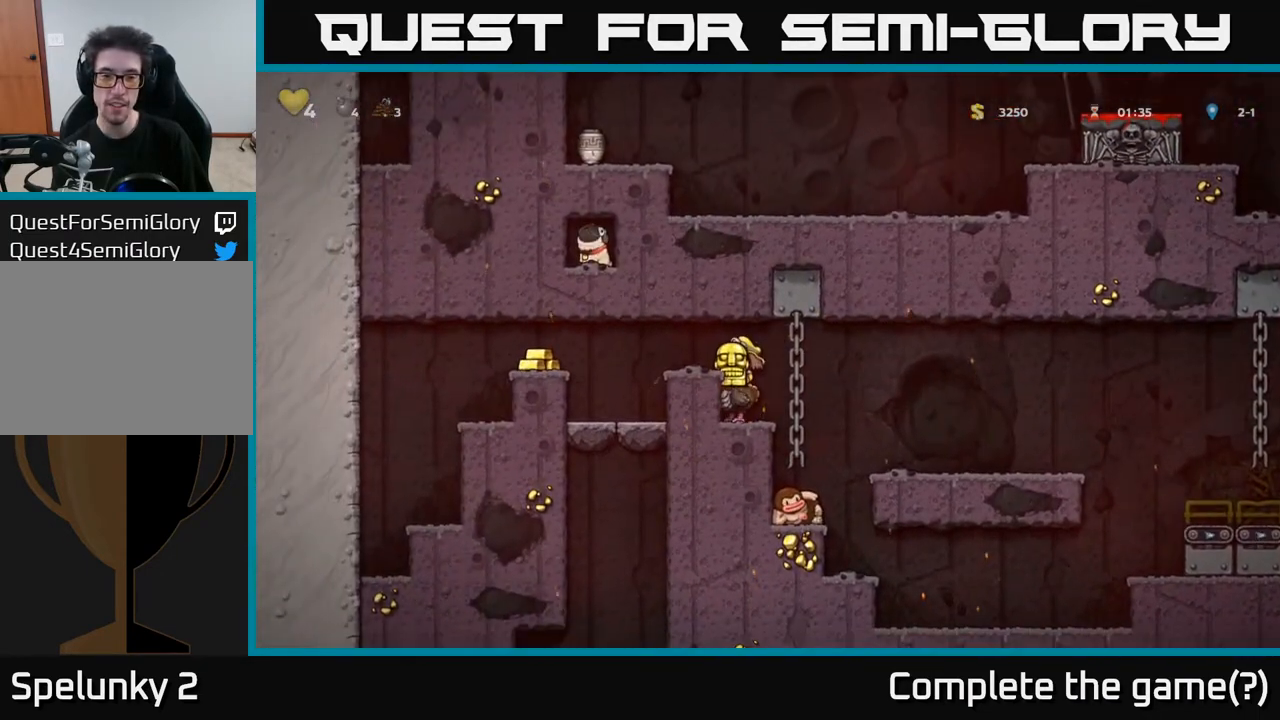
{"buttons": ["DPAD_LEFT"], "left_stick": "center", "right_stick": "center", "events": [[83, "A", "down"], [117, "DPAD_LEFT", "down"], [283, "A", "up"]]}
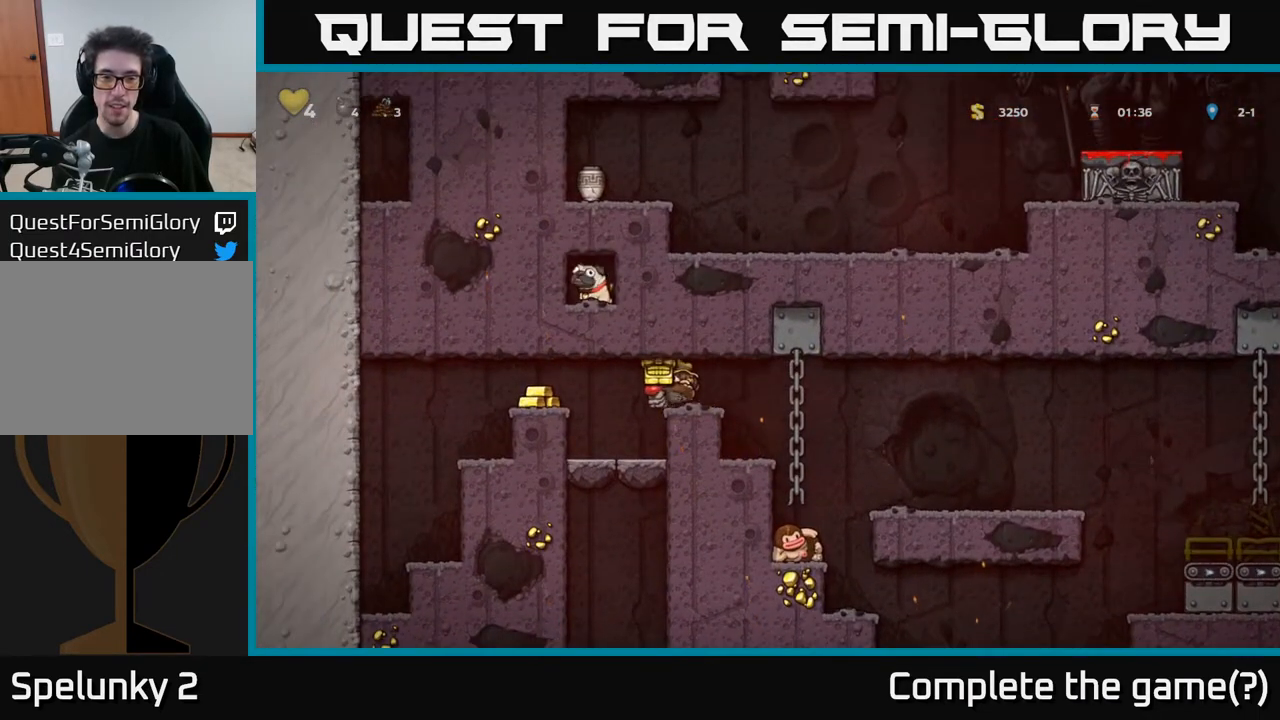
{"buttons": ["DPAD_LEFT"], "left_stick": "center", "right_stick": "center", "events": [[67, "A", "down"], [200, "A", "up"], [267, "A", "down"], [400, "A", "up"]]}
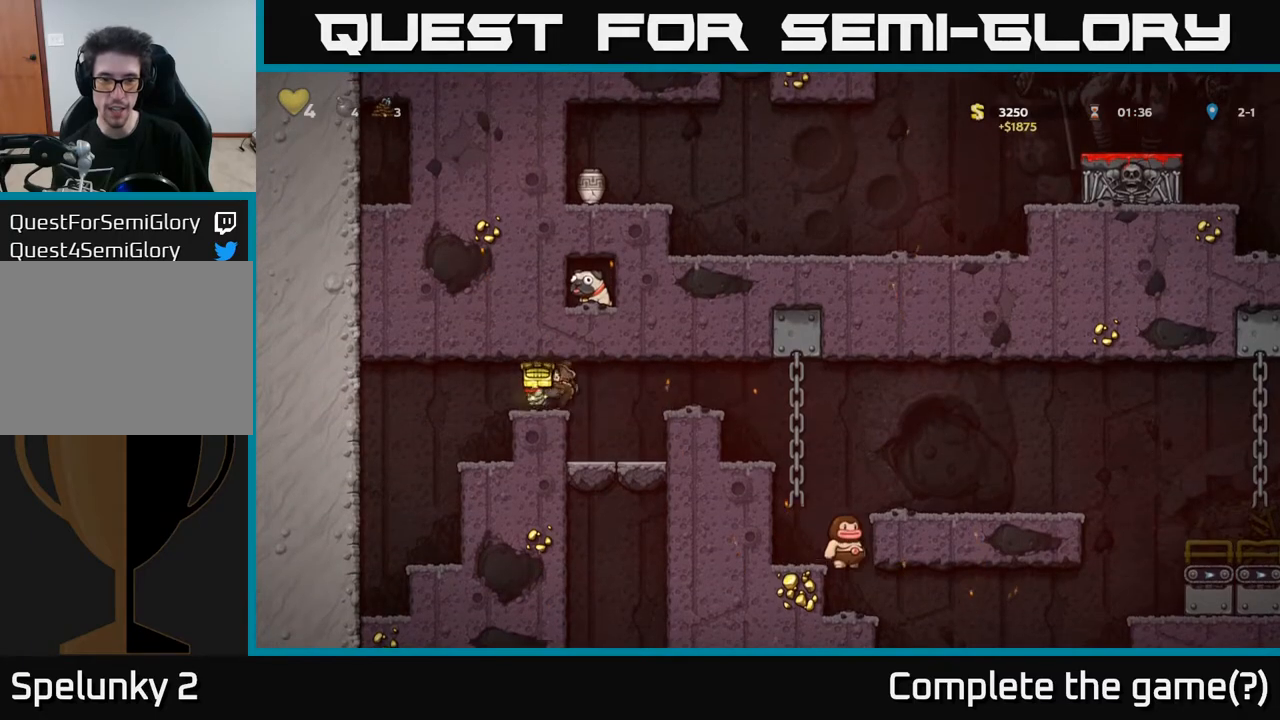
{"buttons": ["A", "DPAD_RIGHT"], "left_stick": "center", "right_stick": "center", "events": [[183, "DPAD_LEFT", "up"], [317, "DPAD_RIGHT", "down"], [467, "A", "down"]]}
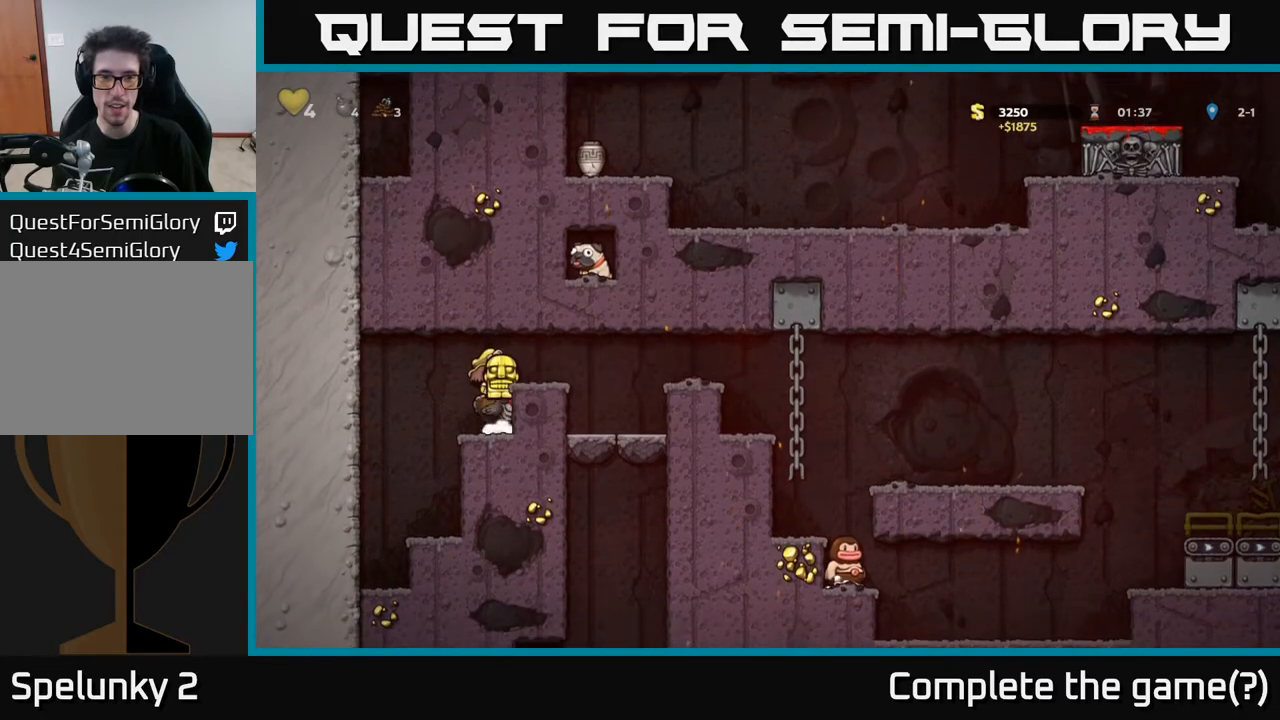
{"buttons": [], "left_stick": "center", "right_stick": "center", "events": [[133, "A", "up"], [450, "DPAD_RIGHT", "up"]]}
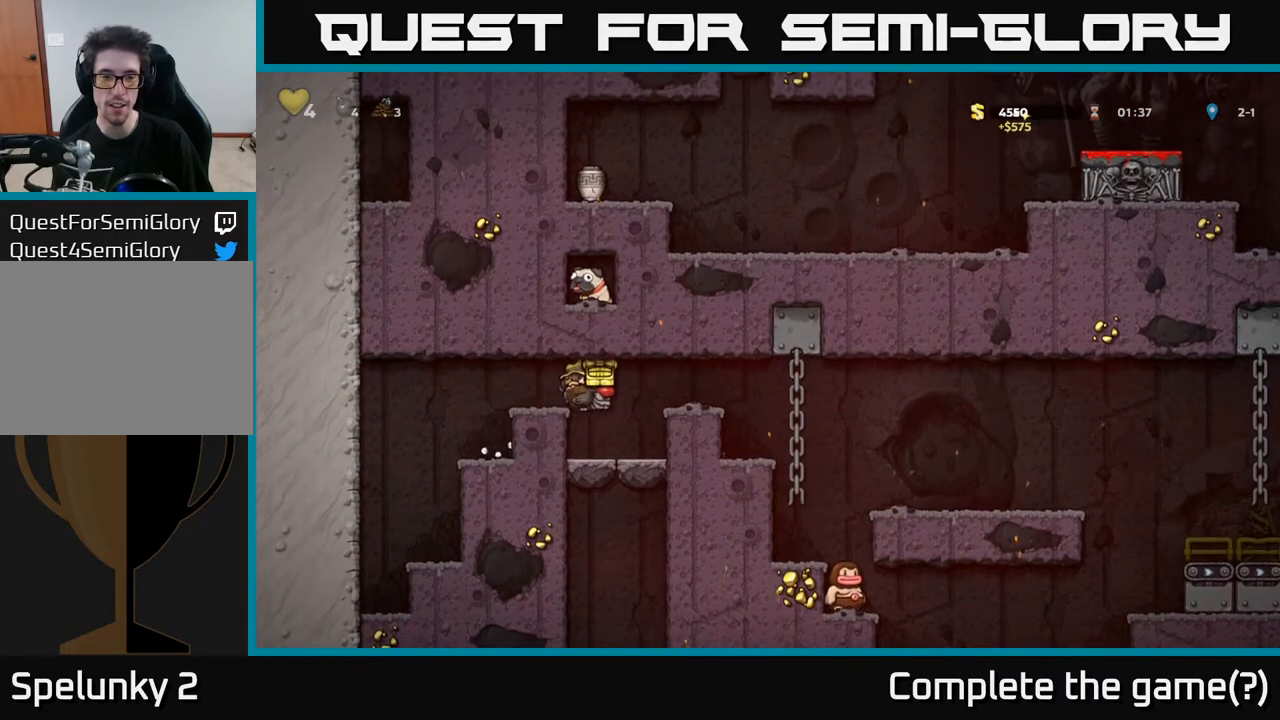
{"buttons": [], "left_stick": "center", "right_stick": "center", "events": [[283, "DPAD_RIGHT", "down"], [383, "DPAD_RIGHT", "up"]]}
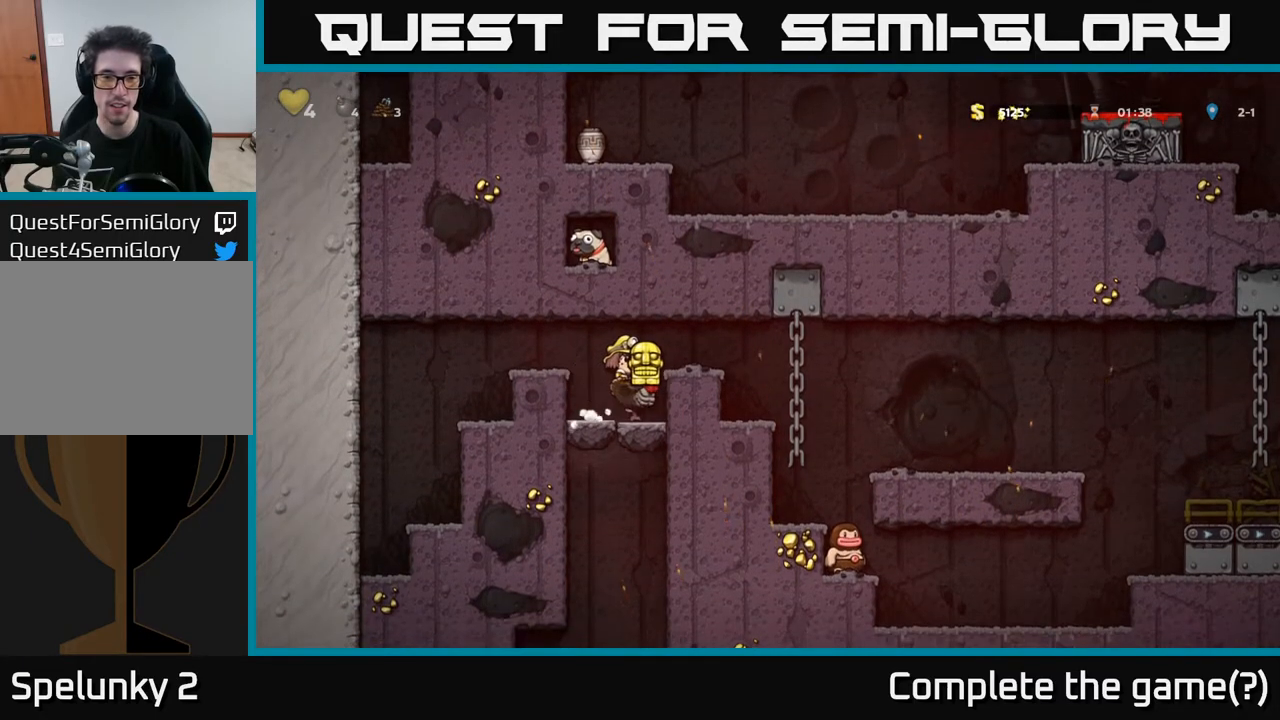
{"buttons": ["A", "DPAD_LEFT"], "left_stick": "center", "right_stick": "center", "events": [[400, "A", "down"], [467, "DPAD_LEFT", "down"]]}
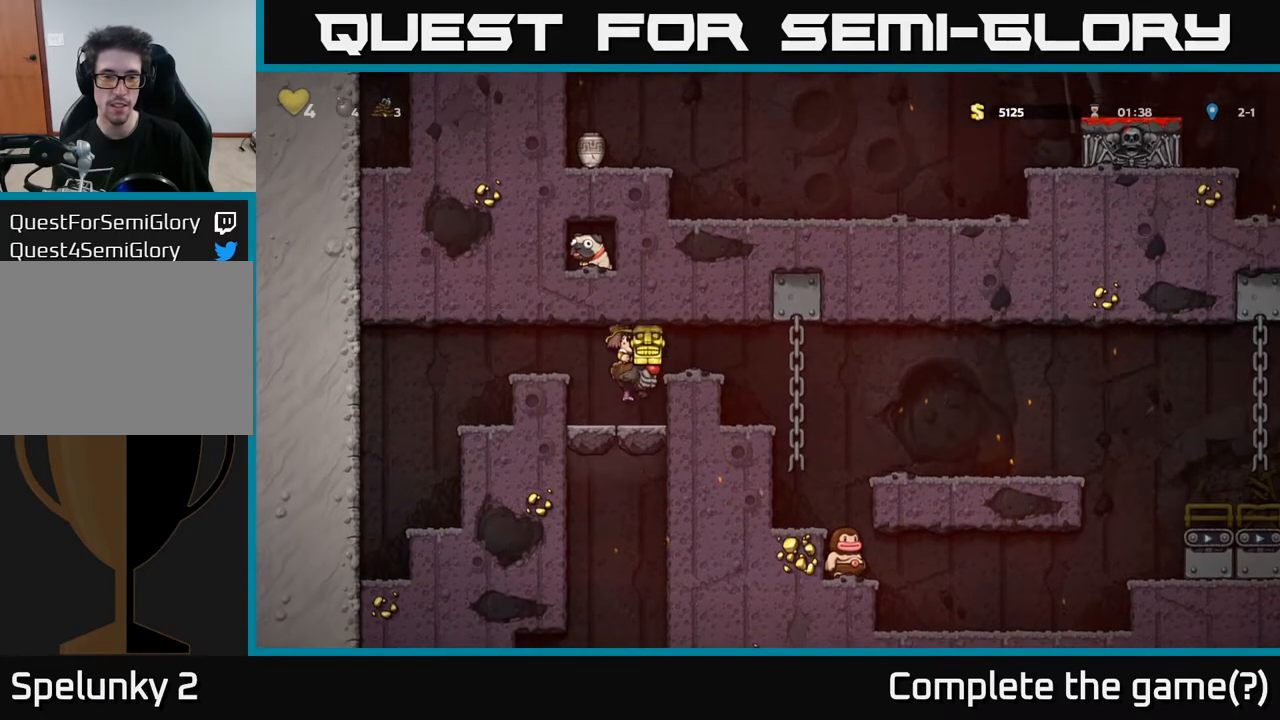
{"buttons": [], "left_stick": "center", "right_stick": "center", "events": [[50, "A", "up"], [167, "A", "down"], [300, "DPAD_LEFT", "up"], [483, "A", "up"]]}
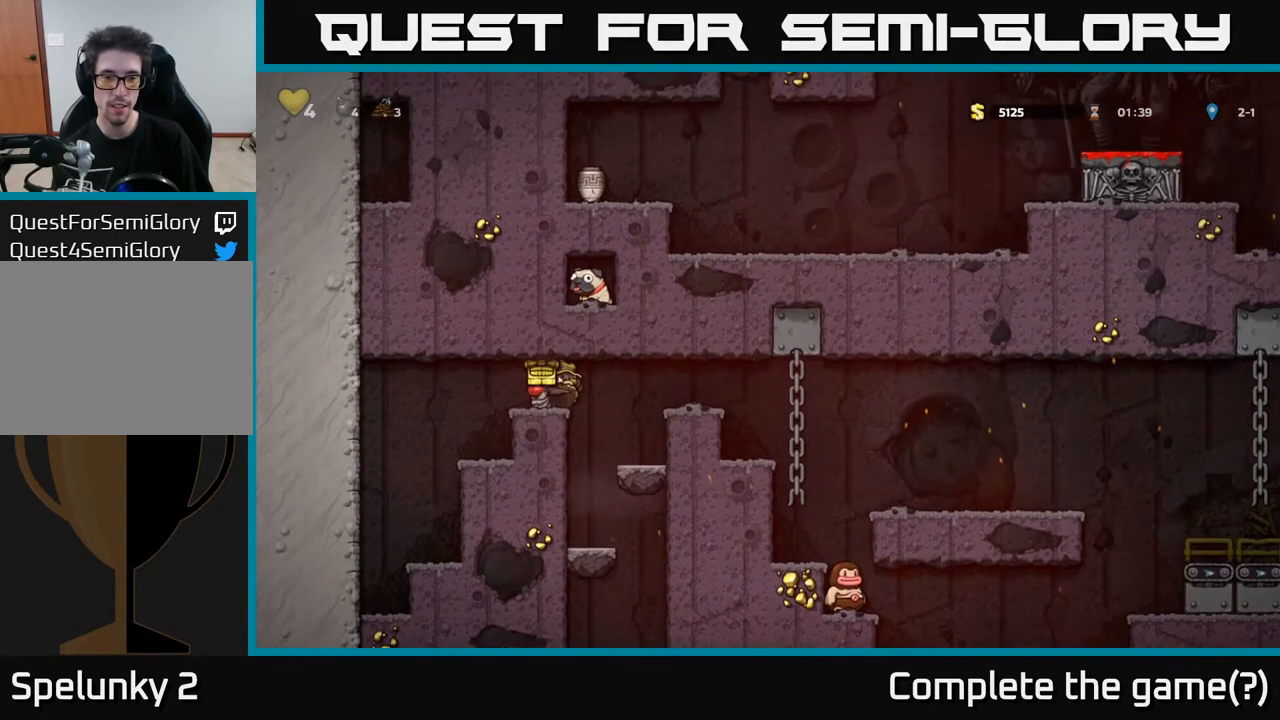
{"buttons": ["DPAD_LEFT"], "left_stick": "center", "right_stick": "center", "events": [[233, "DPAD_RIGHT", "down"], [433, "DPAD_RIGHT", "up"], [467, "DPAD_LEFT", "down"]]}
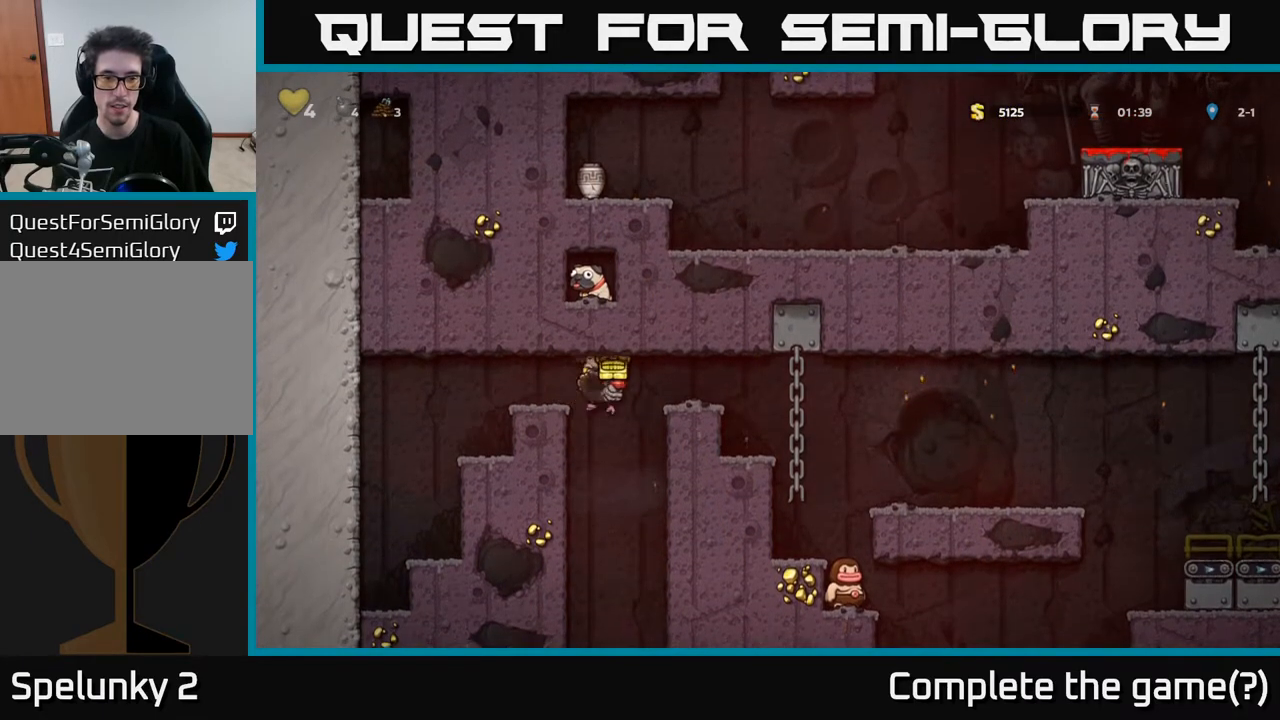
{"buttons": ["A"], "left_stick": "center", "right_stick": "center", "events": [[17, "A", "down"], [17, "DPAD_LEFT", "up"]]}
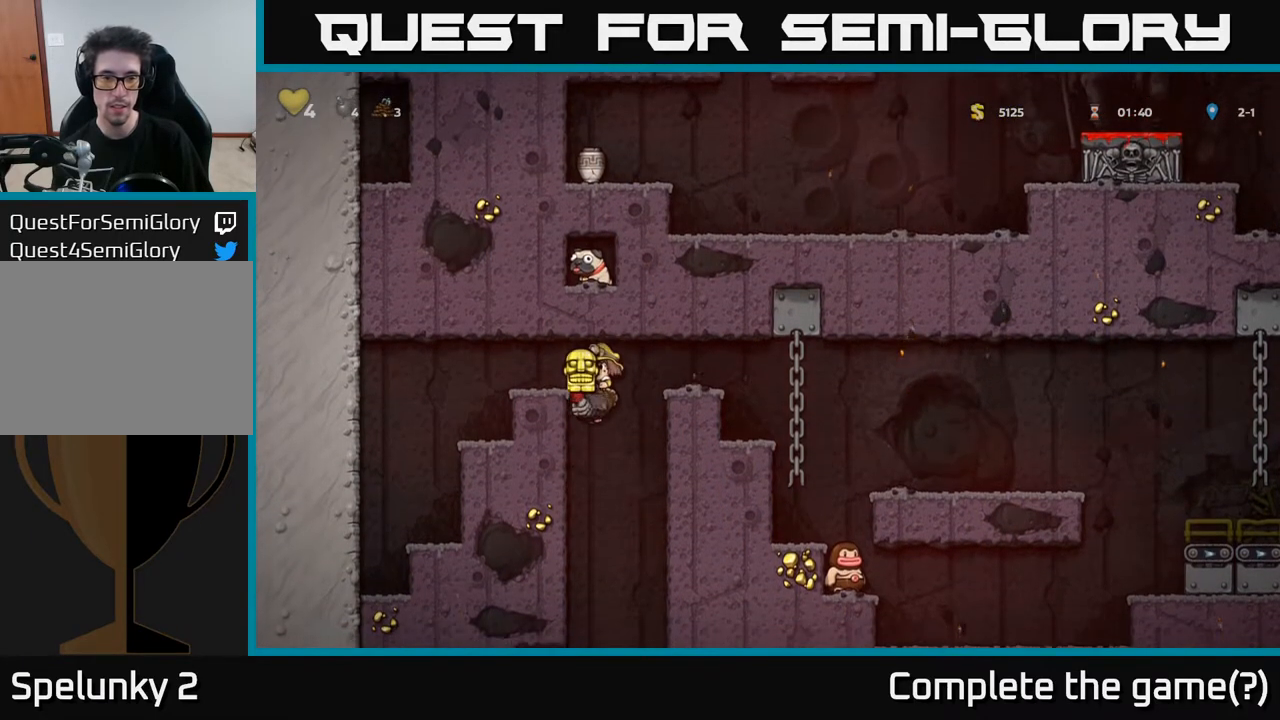
{"buttons": [], "left_stick": "center", "right_stick": "center", "events": [[467, "A", "up"]]}
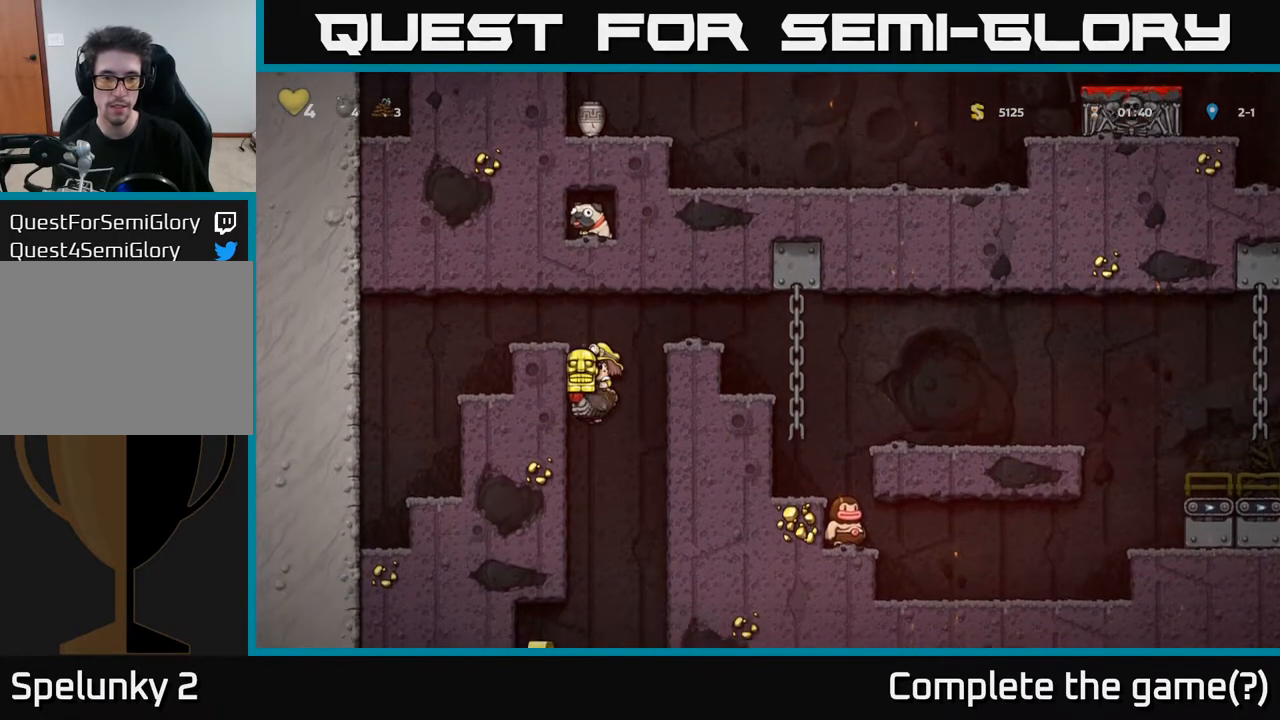
{"buttons": ["A"], "left_stick": "center", "right_stick": "center", "events": [[333, "A", "down"]]}
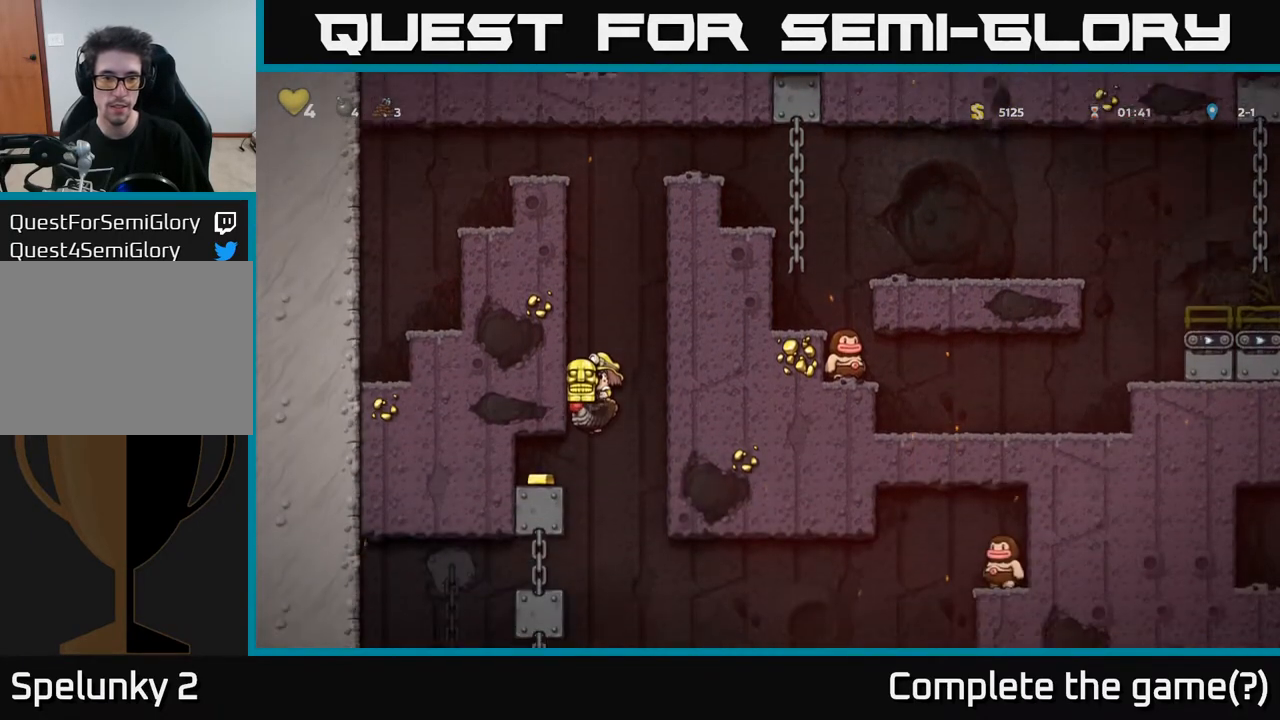
{"buttons": ["A", "DPAD_LEFT"], "left_stick": "center", "right_stick": "center", "events": [[417, "DPAD_LEFT", "down"]]}
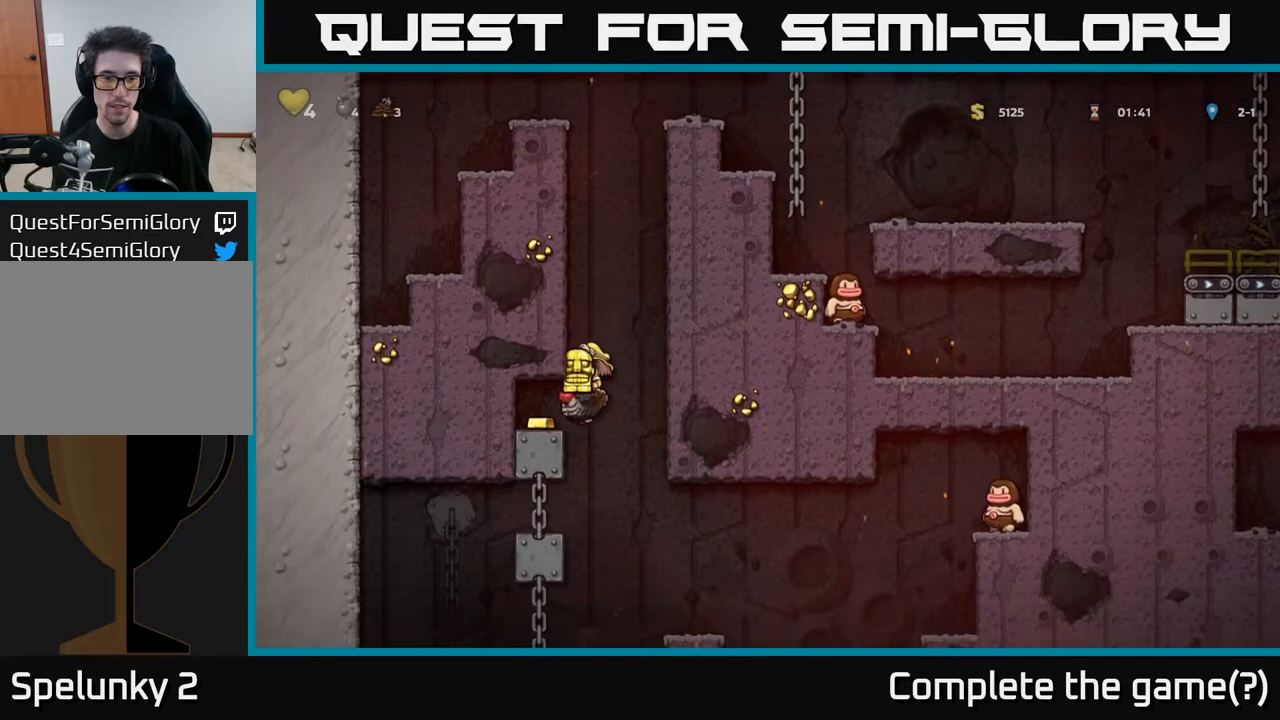
{"buttons": ["DPAD_RIGHT"], "left_stick": "center", "right_stick": "center", "events": [[67, "A", "up"], [267, "DPAD_LEFT", "up"], [367, "DPAD_RIGHT", "down"]]}
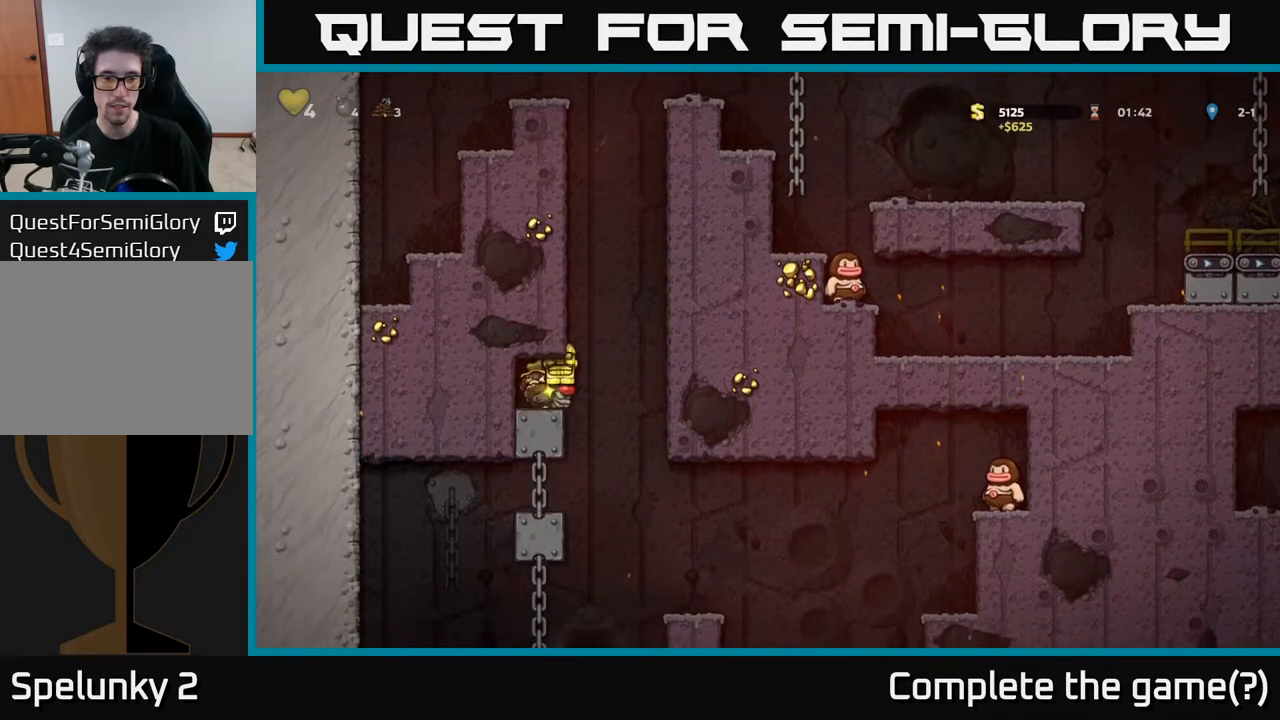
{"buttons": ["A"], "left_stick": "center", "right_stick": "center", "events": [[183, "DPAD_RIGHT", "up"], [417, "A", "down"]]}
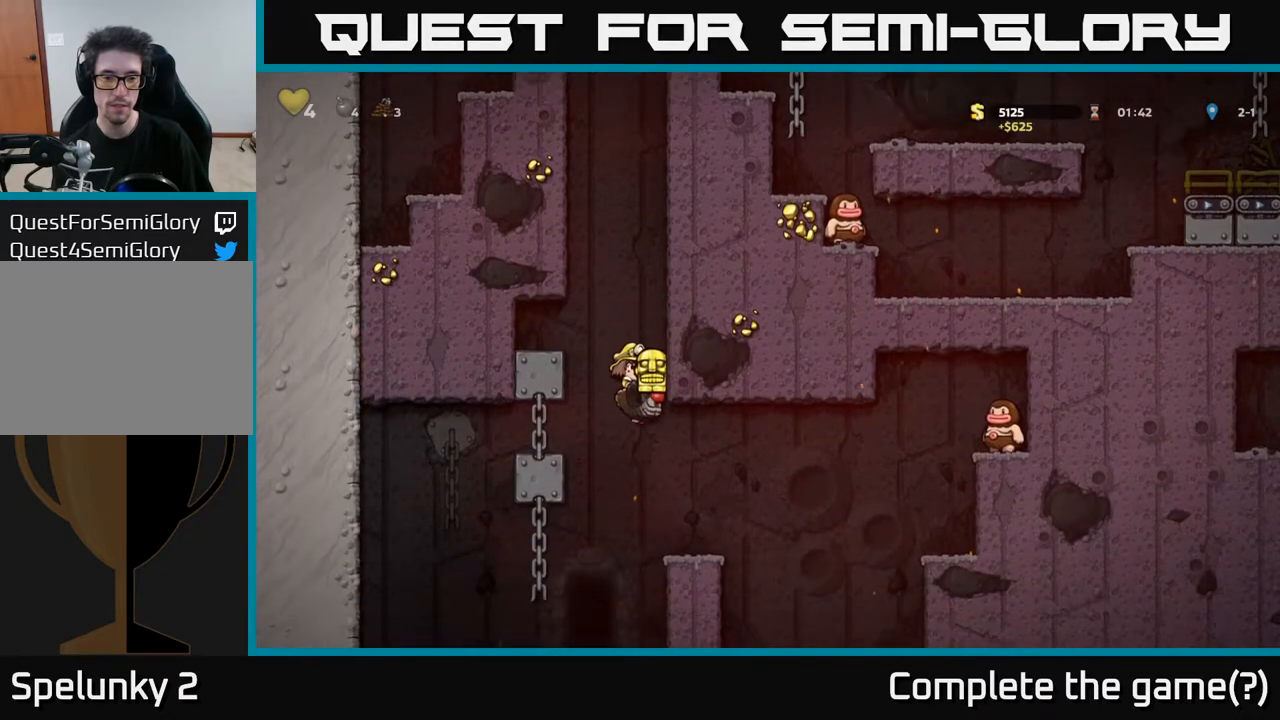
{"buttons": [], "left_stick": "center", "right_stick": "center", "events": [[383, "A", "up"]]}
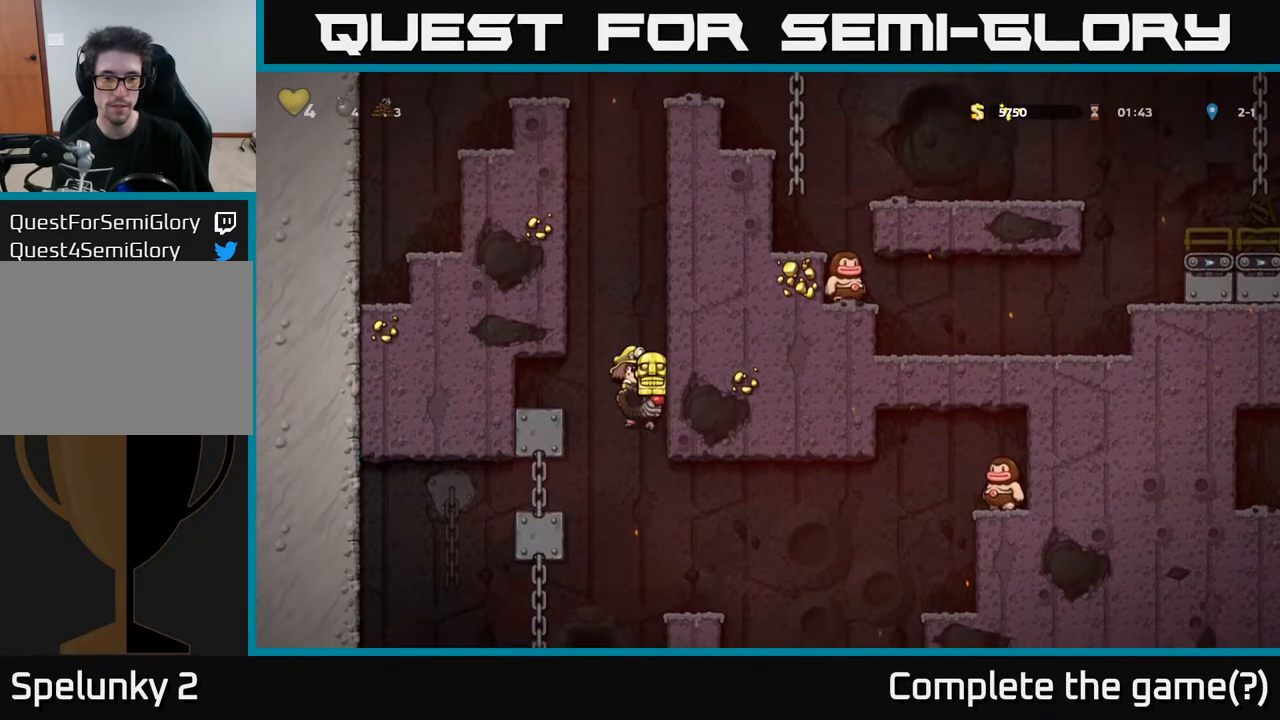
{"buttons": ["A"], "left_stick": "center", "right_stick": "center", "events": [[217, "DPAD_RIGHT", "down"], [250, "A", "down"], [350, "DPAD_RIGHT", "up"]]}